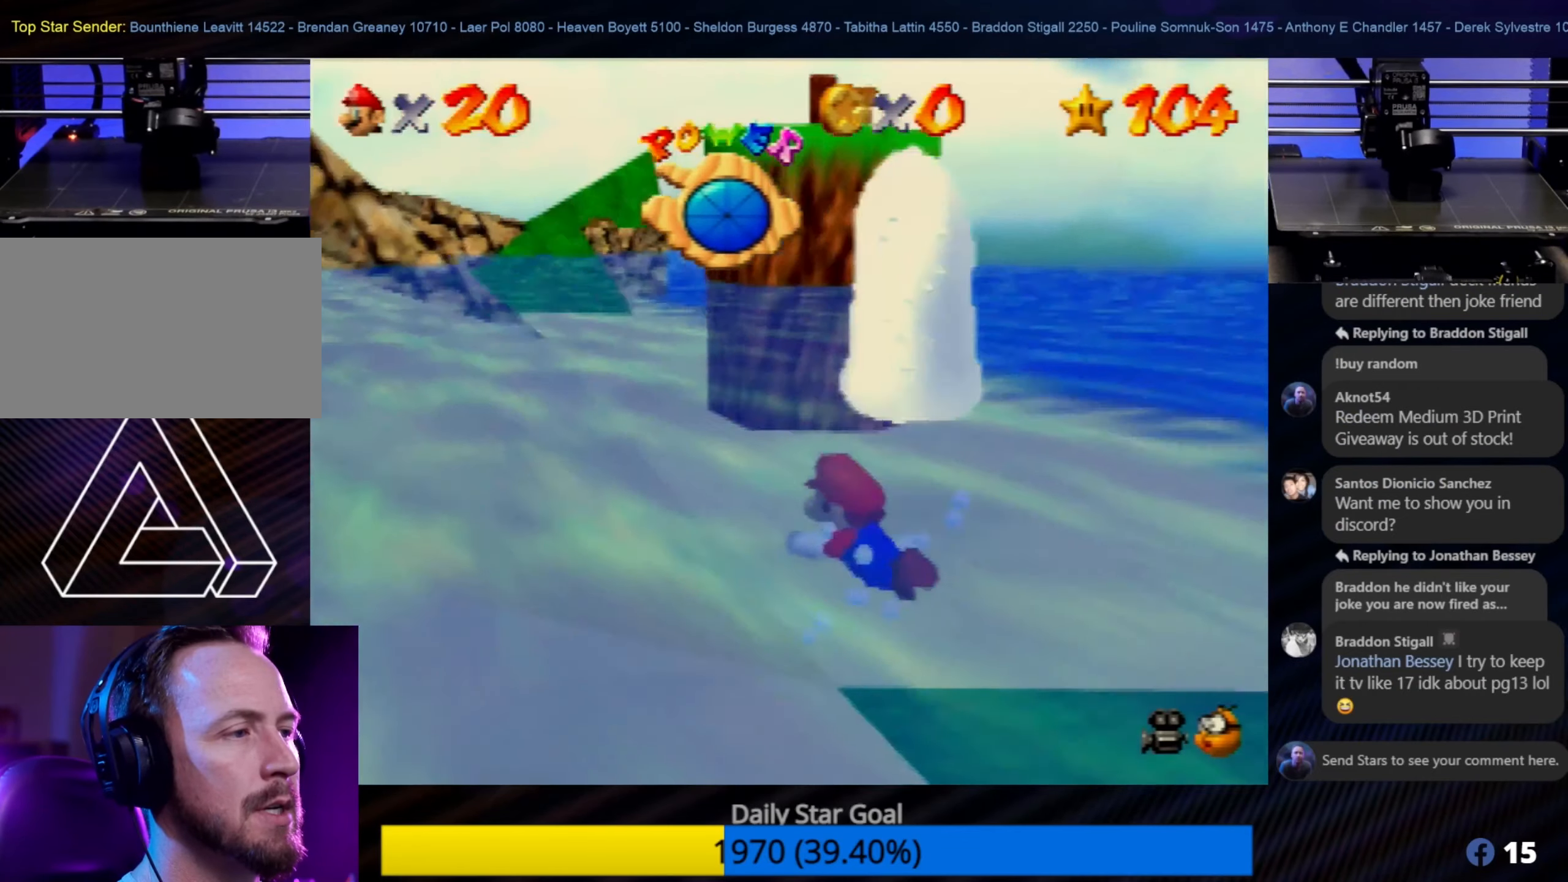
Gameplay with a controller (Nintendo layout); each line is a JSON object with the inputs held at the frame after it. "events" lists button and stick changes between this image and that frame as [ms after this image, input, new state], when the widget could be followed in between. Not read: L1 L3 R3.
{"buttons": [], "left_stick": "up", "events": [[66, "A", "down"], [133, "left_stick", "up-left"], [216, "A", "up"], [450, "left_stick", "up"]]}
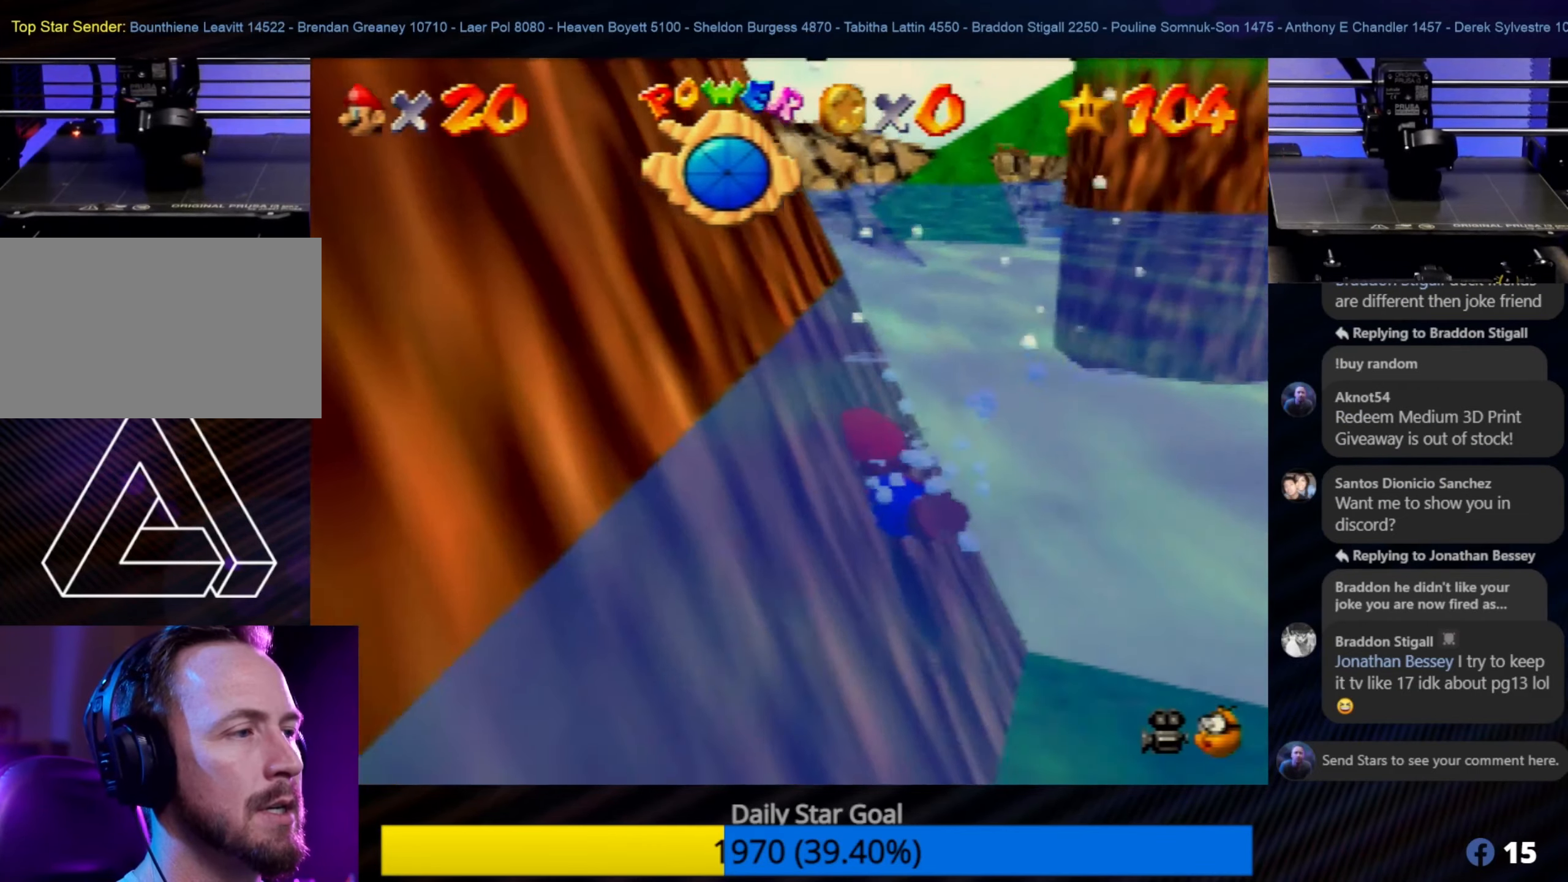
{"buttons": ["A"], "left_stick": "down-right", "events": [[16, "A", "down"], [16, "left_stick", "up-right"], [133, "A", "up"], [200, "A", "down"], [250, "left_stick", "down-right"], [316, "A", "up"], [400, "A", "down"]]}
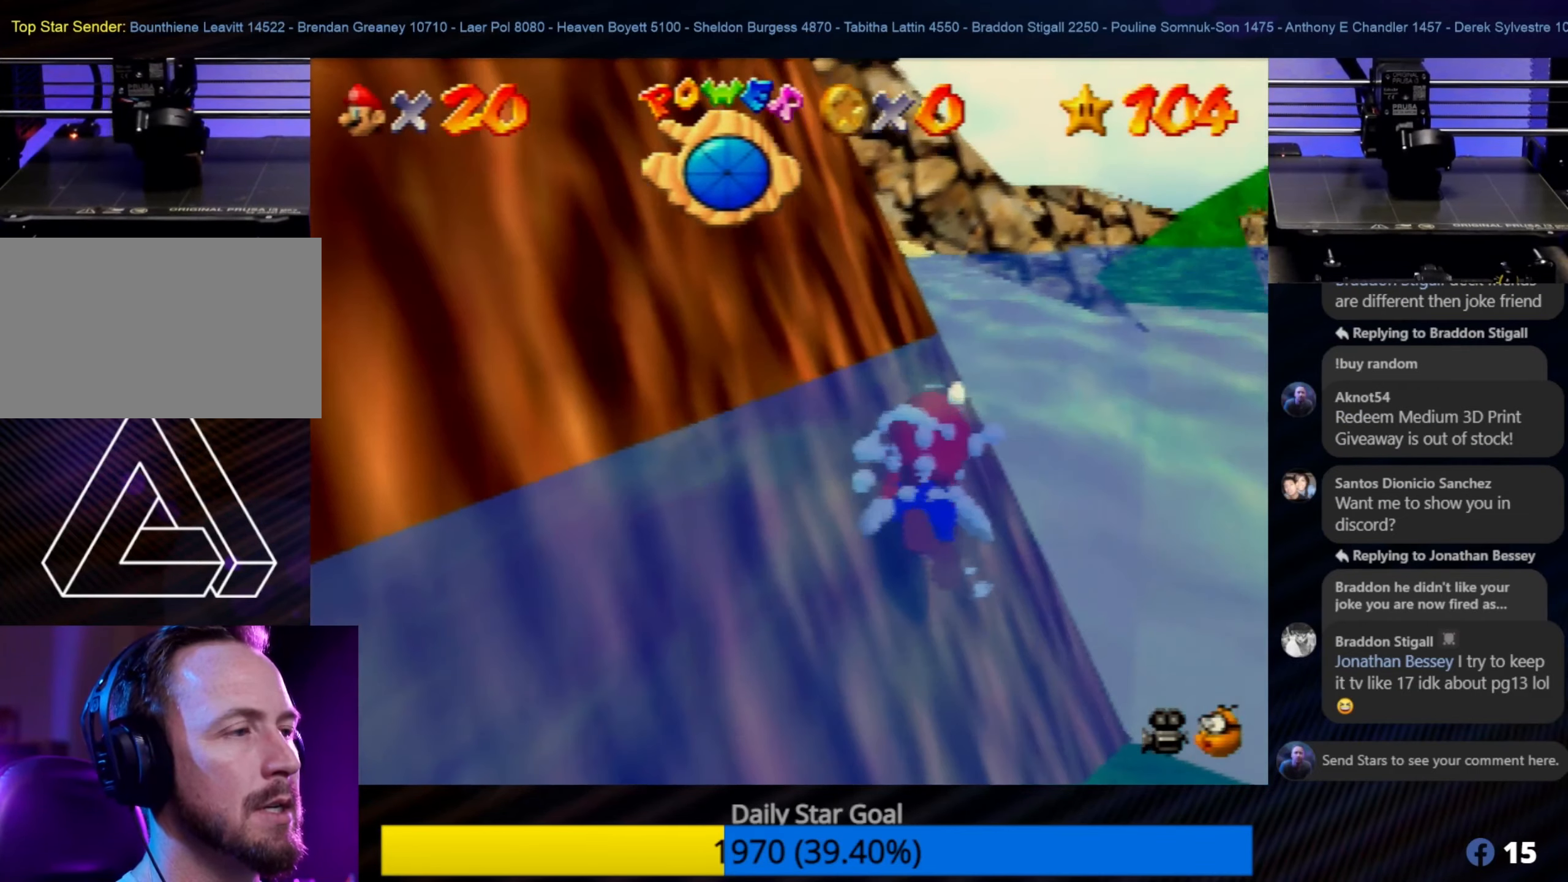
{"buttons": ["A"], "left_stick": "center", "events": [[16, "A", "up"], [83, "A", "down"], [83, "left_stick", "right"], [183, "A", "up"], [183, "left_stick", "up-right"], [283, "A", "down"], [333, "A", "up"], [400, "A", "down"], [400, "left_stick", "center"]]}
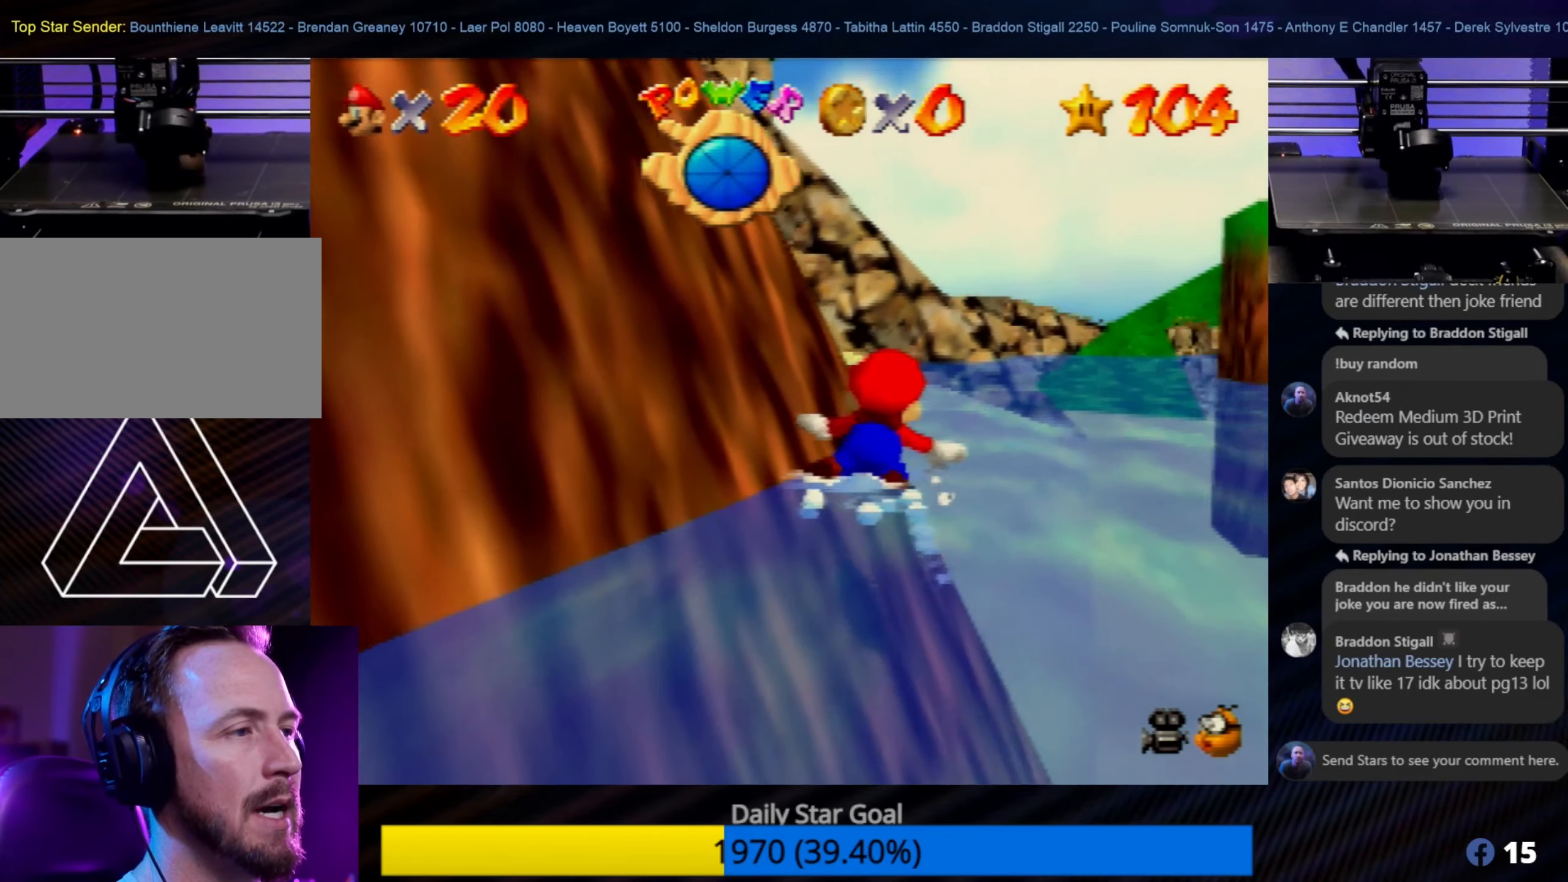
{"buttons": ["A"], "left_stick": "center", "events": [[16, "A", "up"], [66, "A", "down"], [133, "A", "up"], [216, "A", "down"], [250, "left_stick", "up-right"], [300, "A", "up"], [333, "left_stick", "center"], [416, "A", "down"]]}
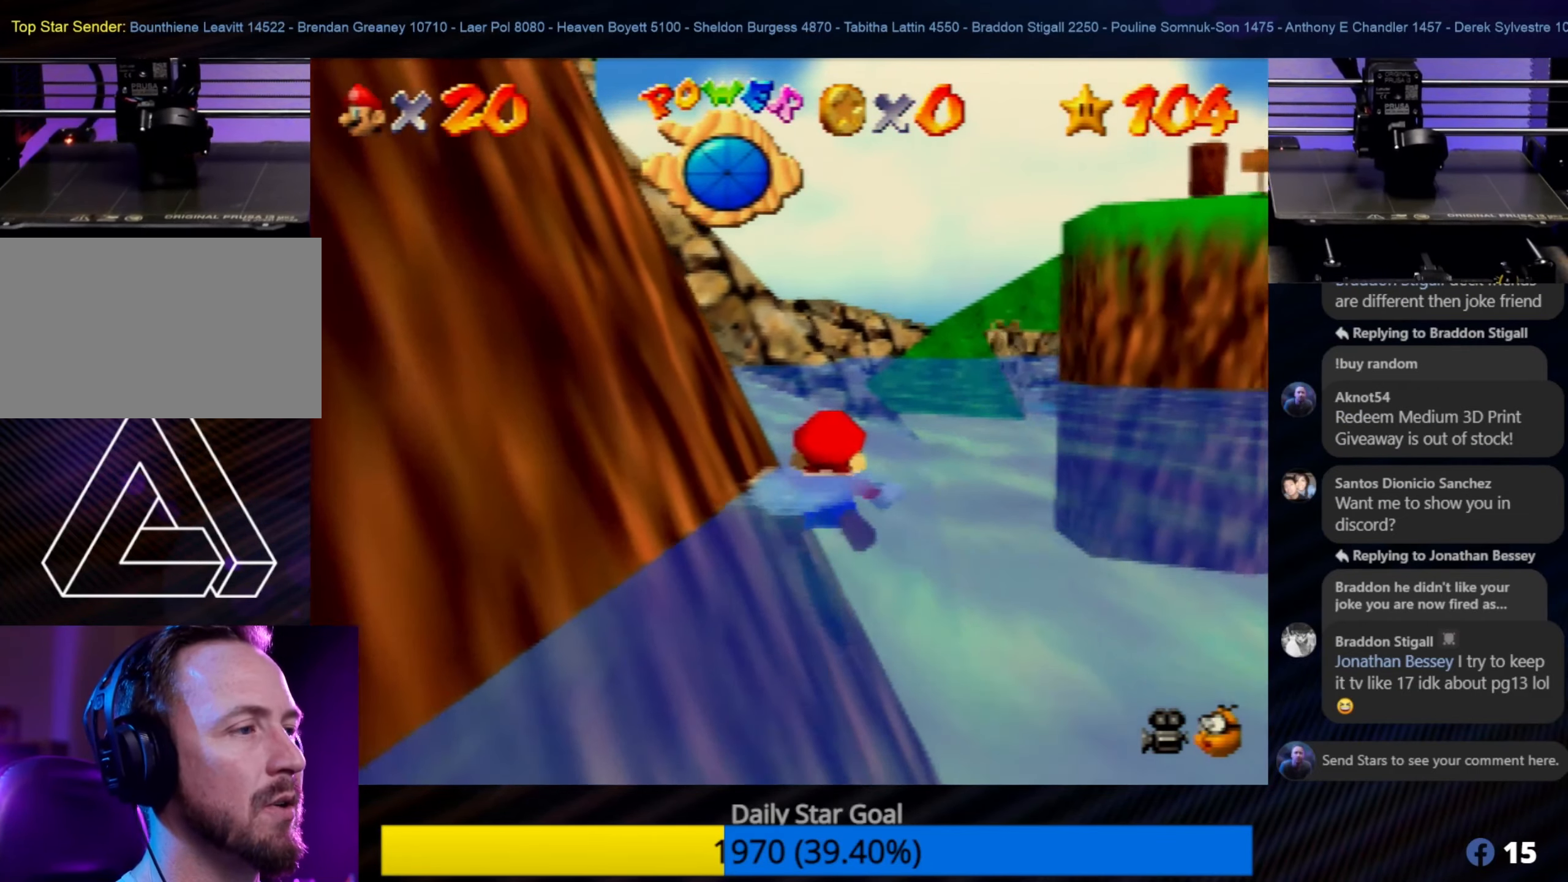
{"buttons": ["A"], "left_stick": "left", "events": [[16, "A", "up"], [116, "A", "down"], [216, "A", "up"], [283, "A", "down"], [383, "A", "up"], [416, "A", "down"], [416, "left_stick", "left"]]}
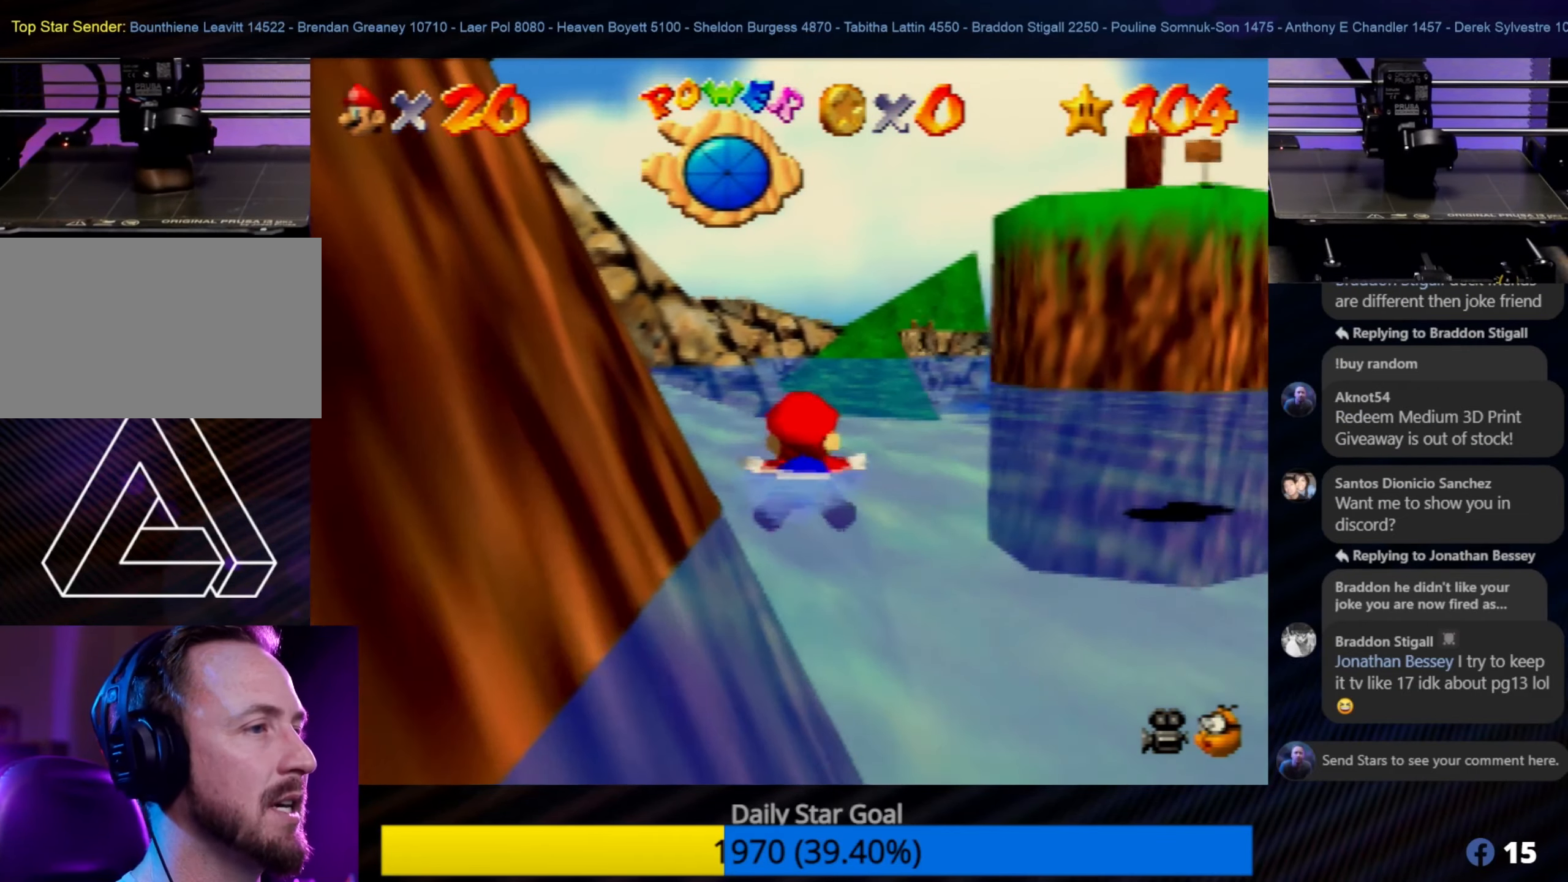
{"buttons": ["A"], "left_stick": "center", "events": [[50, "A", "up"], [50, "left_stick", "center"], [116, "A", "down"], [216, "A", "up"], [283, "A", "down"], [350, "left_stick", "down-left"], [383, "A", "up"], [416, "left_stick", "center"], [450, "A", "down"]]}
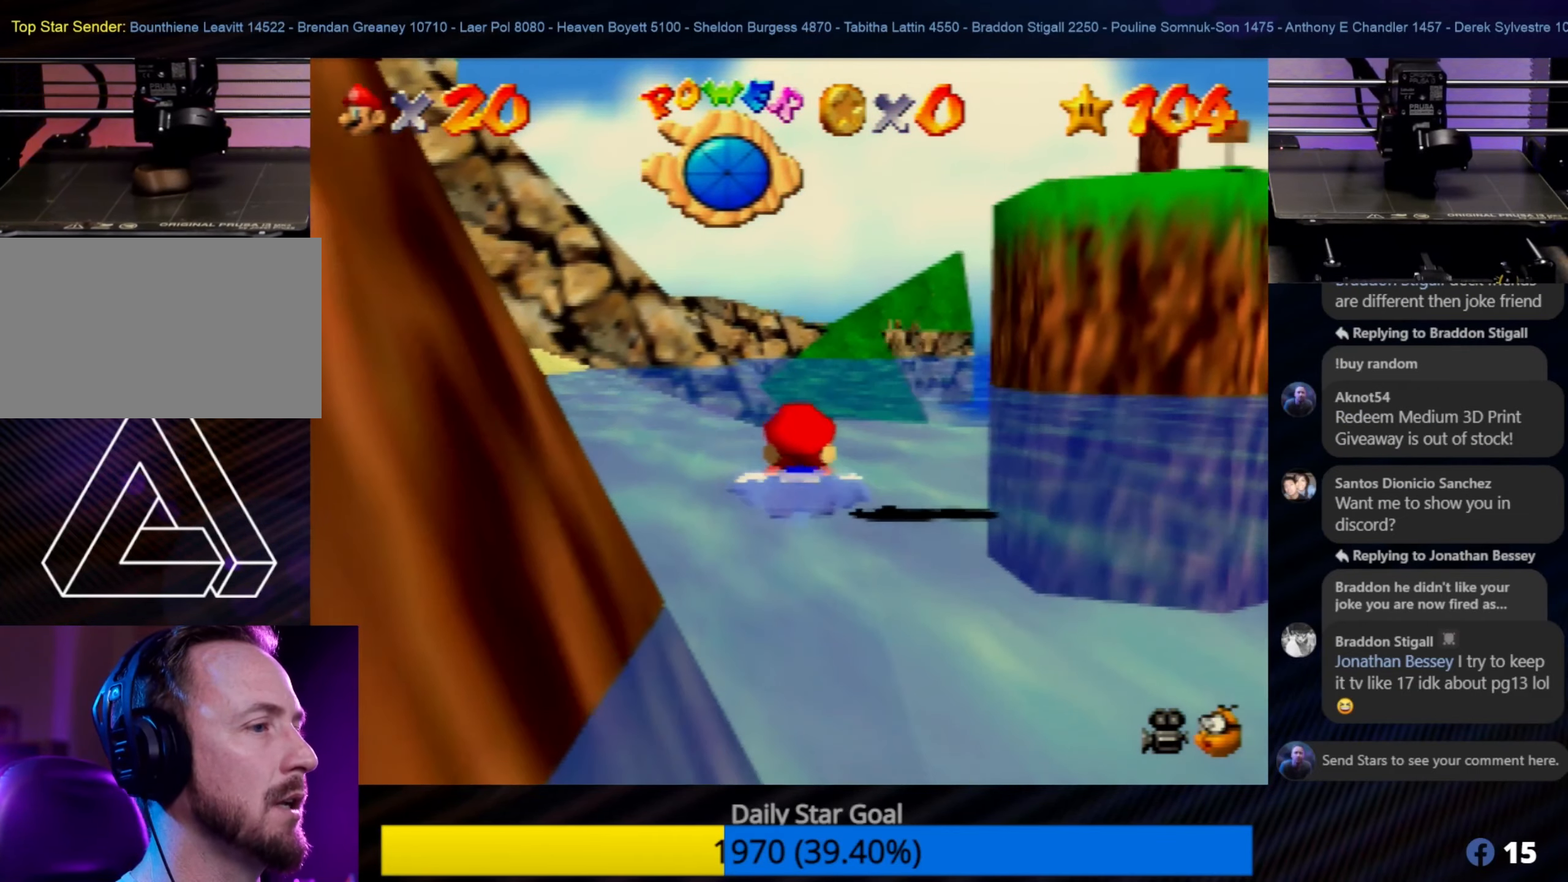
{"buttons": ["A"], "left_stick": "left", "events": [[33, "A", "up"], [83, "A", "down"], [150, "left_stick", "left"], [216, "A", "up"], [250, "A", "down"], [350, "A", "up"], [416, "A", "down"]]}
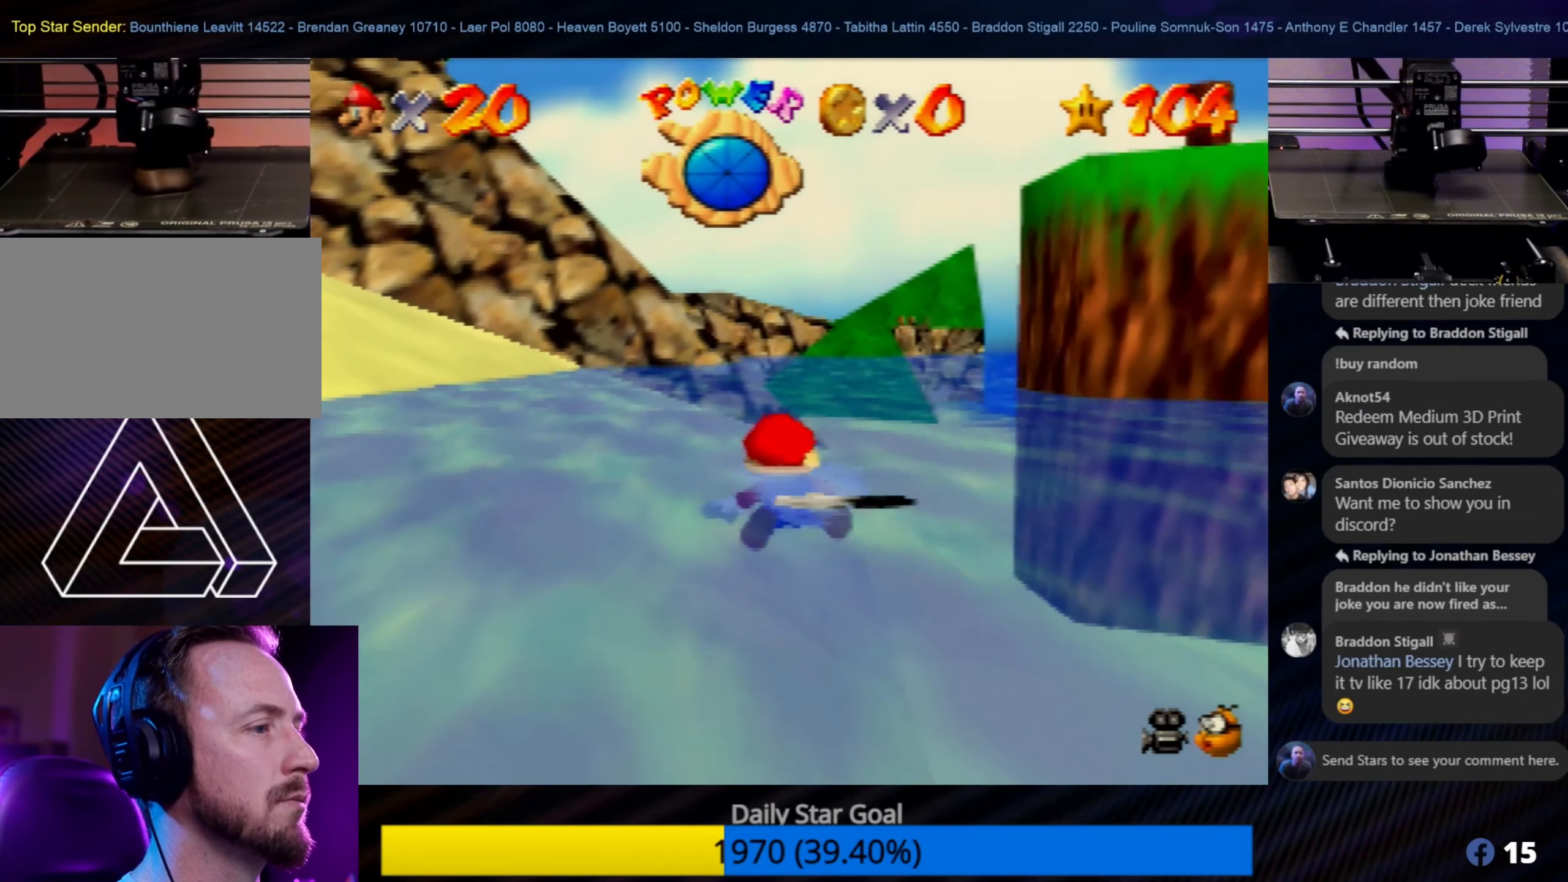
{"buttons": [], "left_stick": "down-left", "events": [[33, "A", "up"], [83, "A", "down"], [150, "A", "up"], [250, "A", "down"], [316, "A", "up"], [316, "left_stick", "down-left"], [383, "A", "down"], [483, "A", "up"]]}
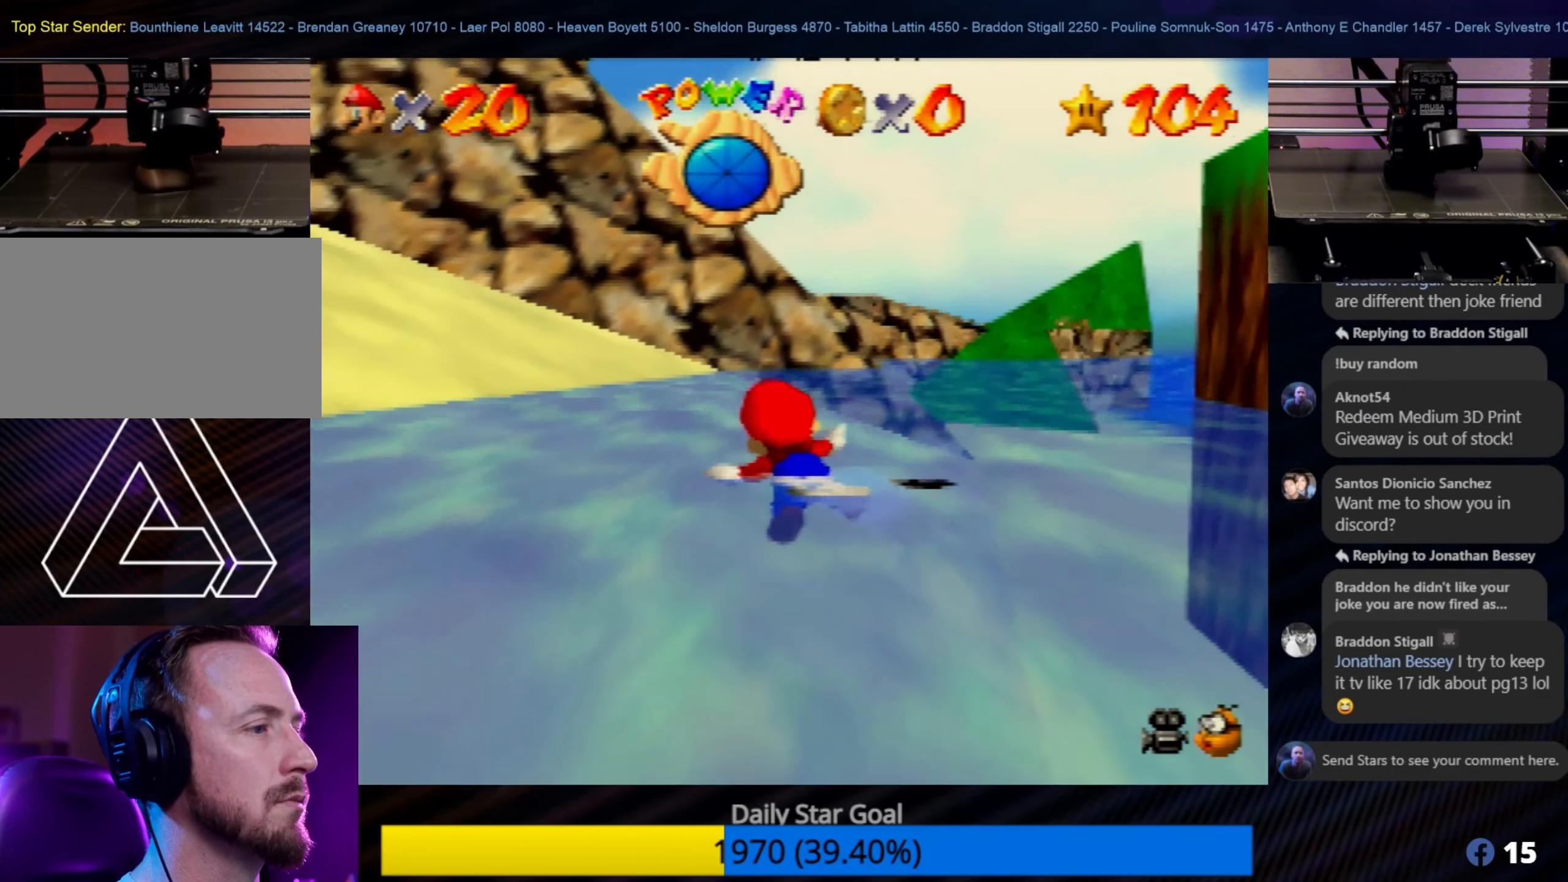
{"buttons": ["A"], "left_stick": "down", "events": [[116, "left_stick", "left"], [183, "A", "down"], [300, "A", "up"], [333, "A", "down"], [416, "A", "up"], [450, "A", "down"], [450, "left_stick", "down"]]}
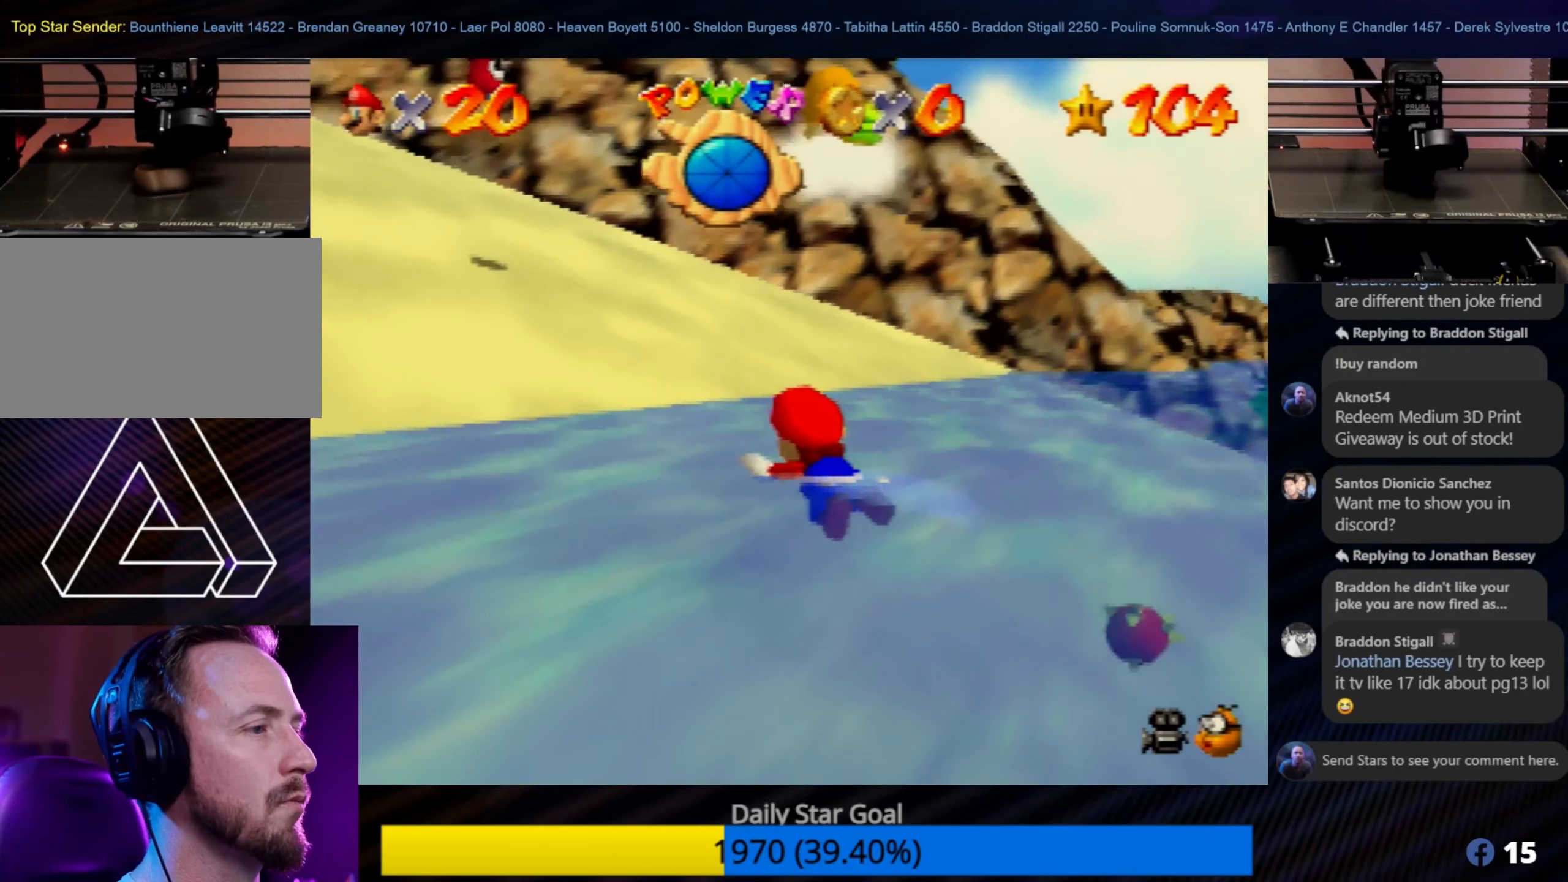
{"buttons": ["A"], "left_stick": "right", "events": [[66, "A", "up"], [117, "A", "down"], [117, "left_stick", "center"], [217, "A", "up"], [217, "left_stick", "up-right"], [267, "A", "down"], [317, "left_stick", "right"], [350, "A", "up"], [450, "A", "down"]]}
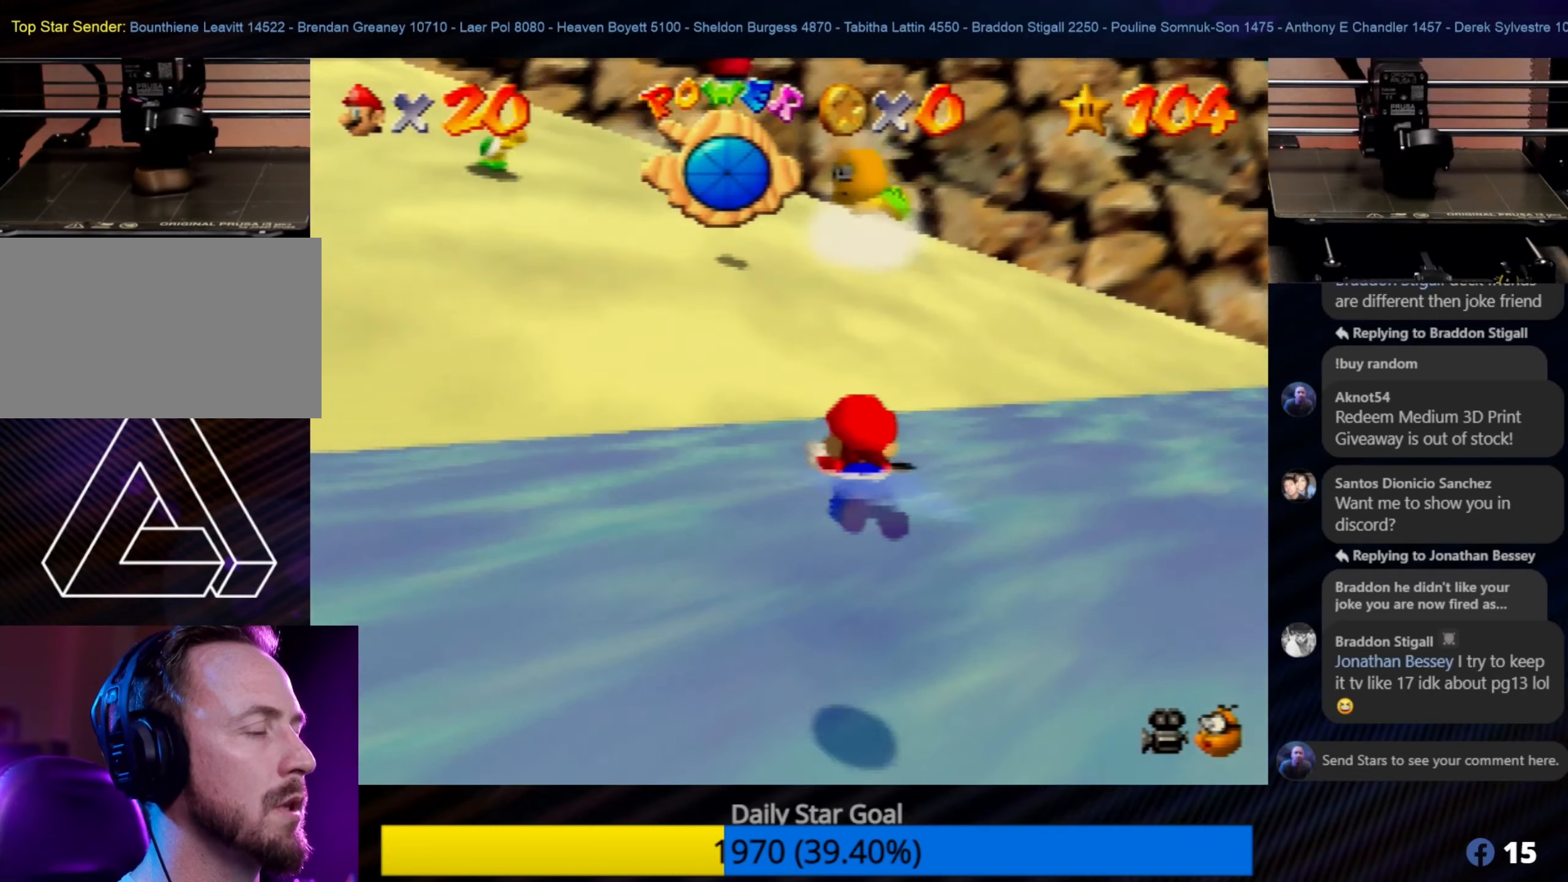
{"buttons": [], "left_stick": "right", "events": [[67, "A", "up"], [83, "A", "down"], [150, "A", "up"], [150, "left_stick", "center"], [217, "A", "down"], [217, "left_stick", "down-left"], [417, "left_stick", "right"], [450, "A", "up"]]}
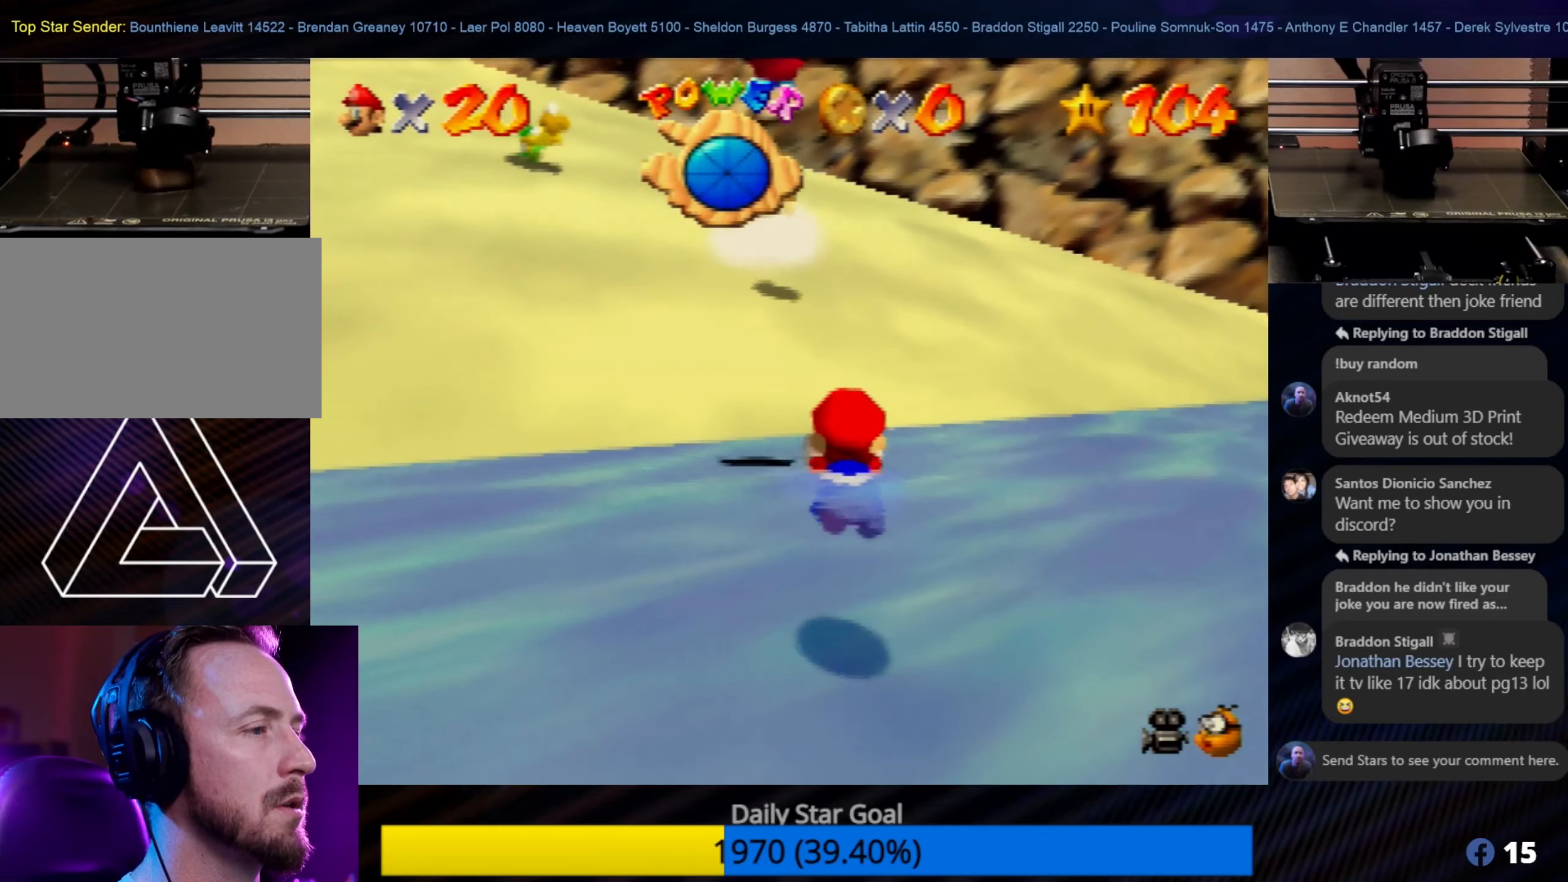
{"buttons": ["A"], "left_stick": "up-right", "events": [[67, "A", "down"], [83, "left_stick", "up-right"], [150, "A", "up"], [217, "left_stick", "center"], [300, "A", "down"], [383, "A", "up"], [450, "left_stick", "up-right"], [500, "A", "down"]]}
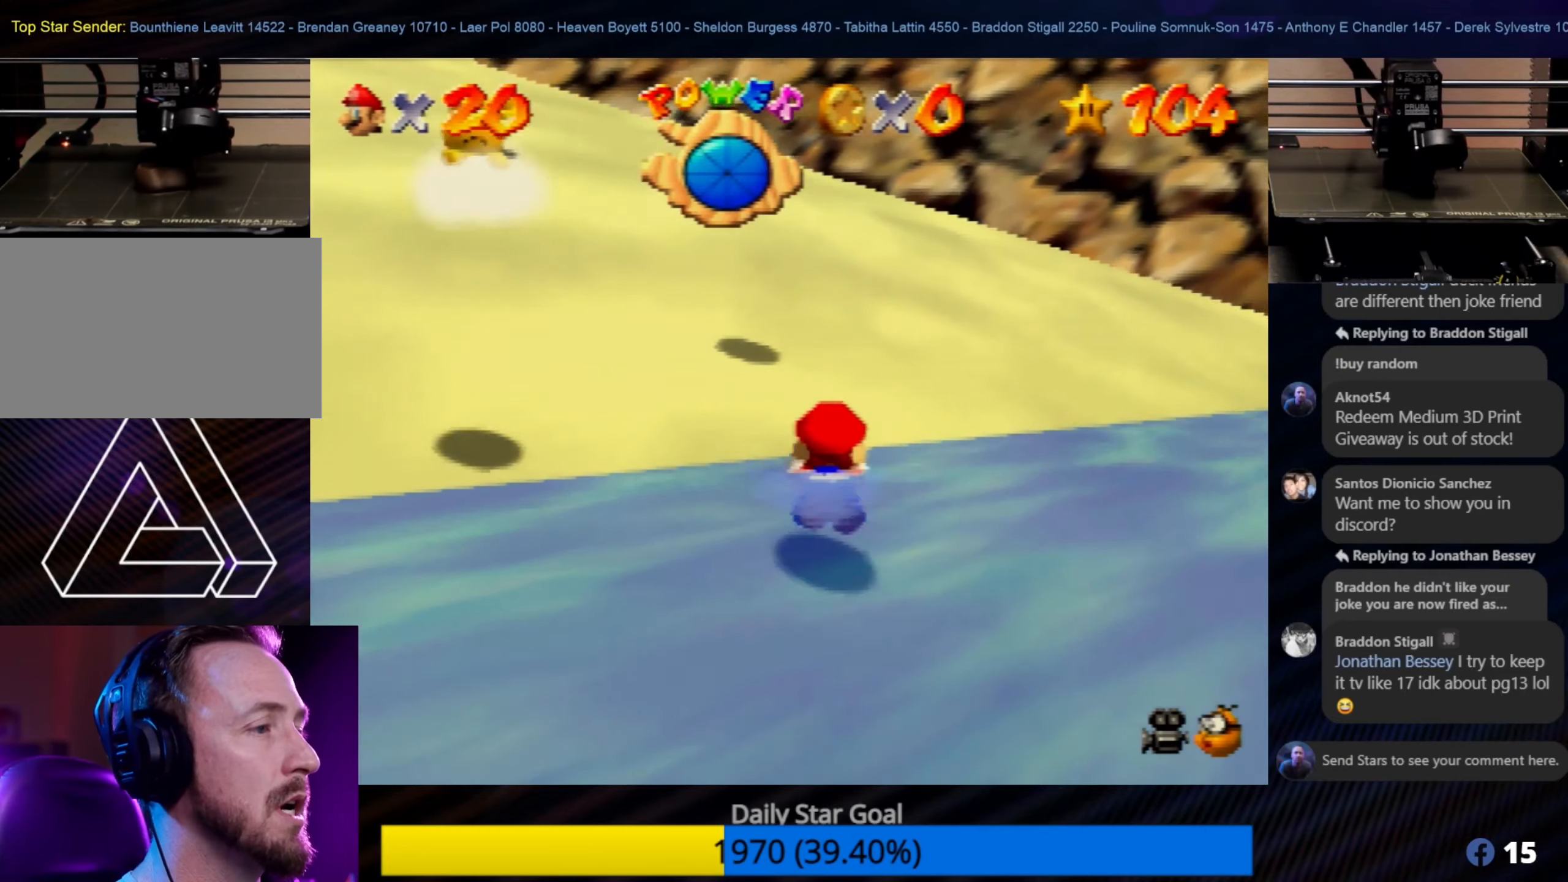
{"buttons": ["A"], "left_stick": "up-right", "events": [[67, "A", "up"], [150, "A", "down"], [183, "left_stick", "down-right"], [267, "A", "up"], [317, "A", "down"], [350, "left_stick", "center"], [383, "A", "up"], [467, "left_stick", "up-right"], [500, "A", "down"]]}
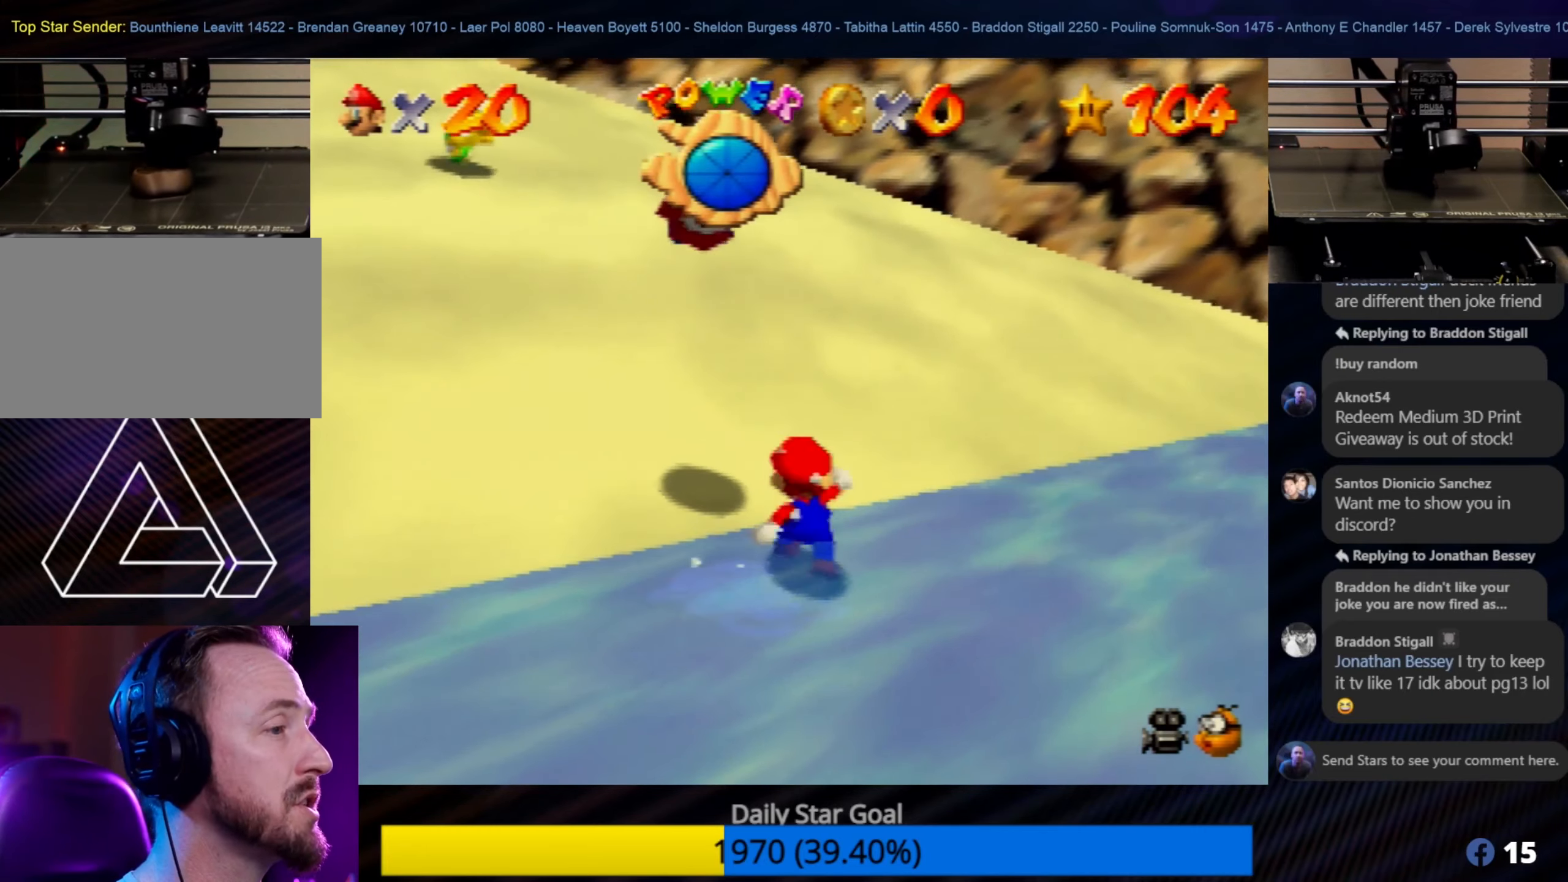
{"buttons": [], "left_stick": "up-right", "events": [[50, "A", "up"]]}
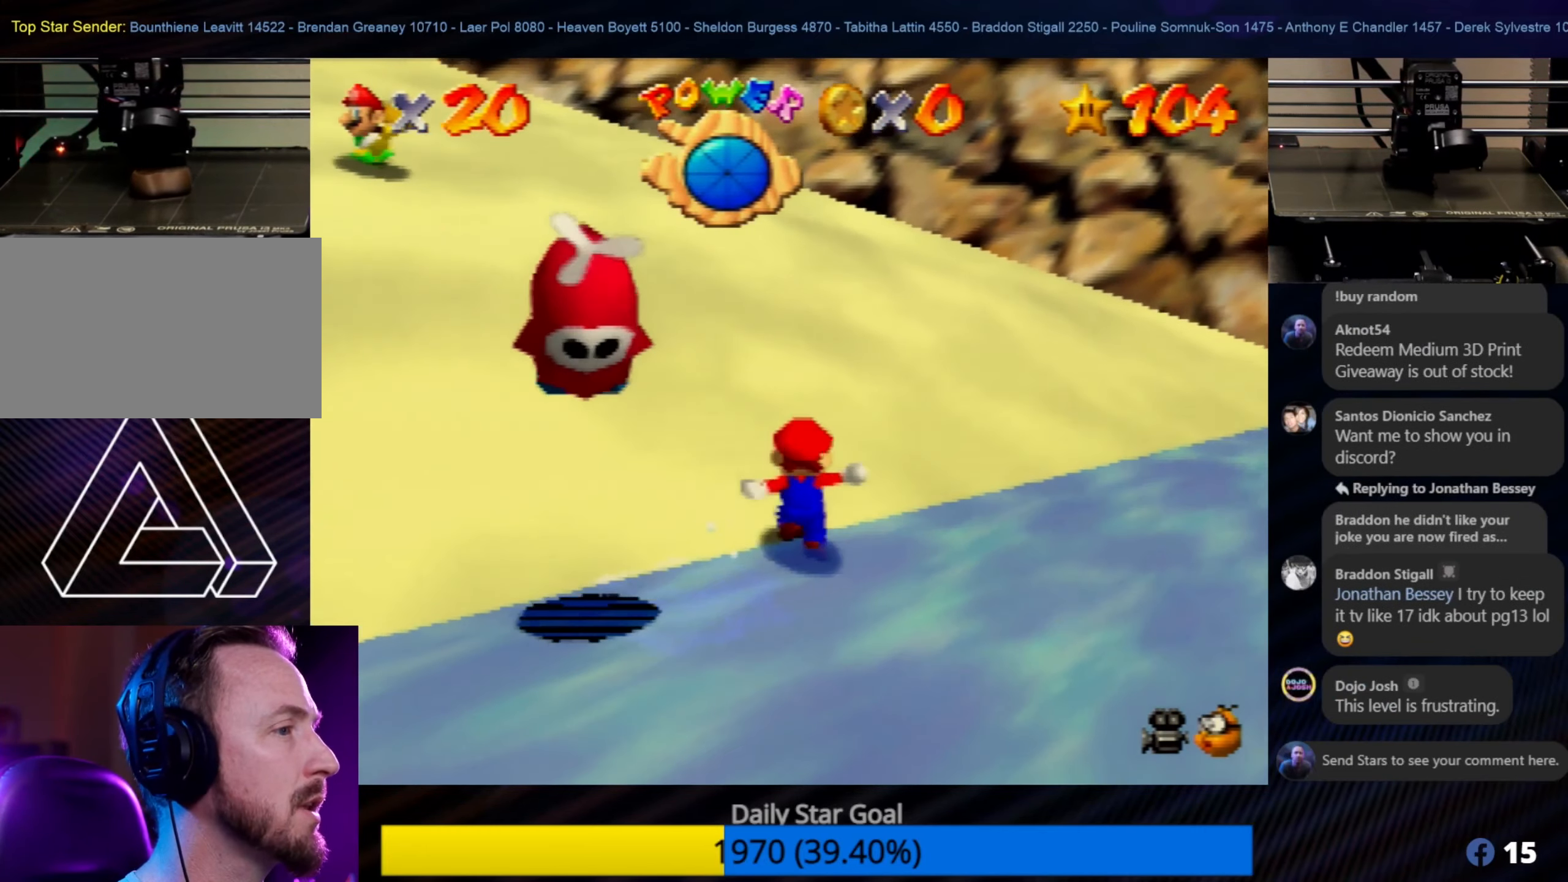
{"buttons": [], "left_stick": "up-right", "events": []}
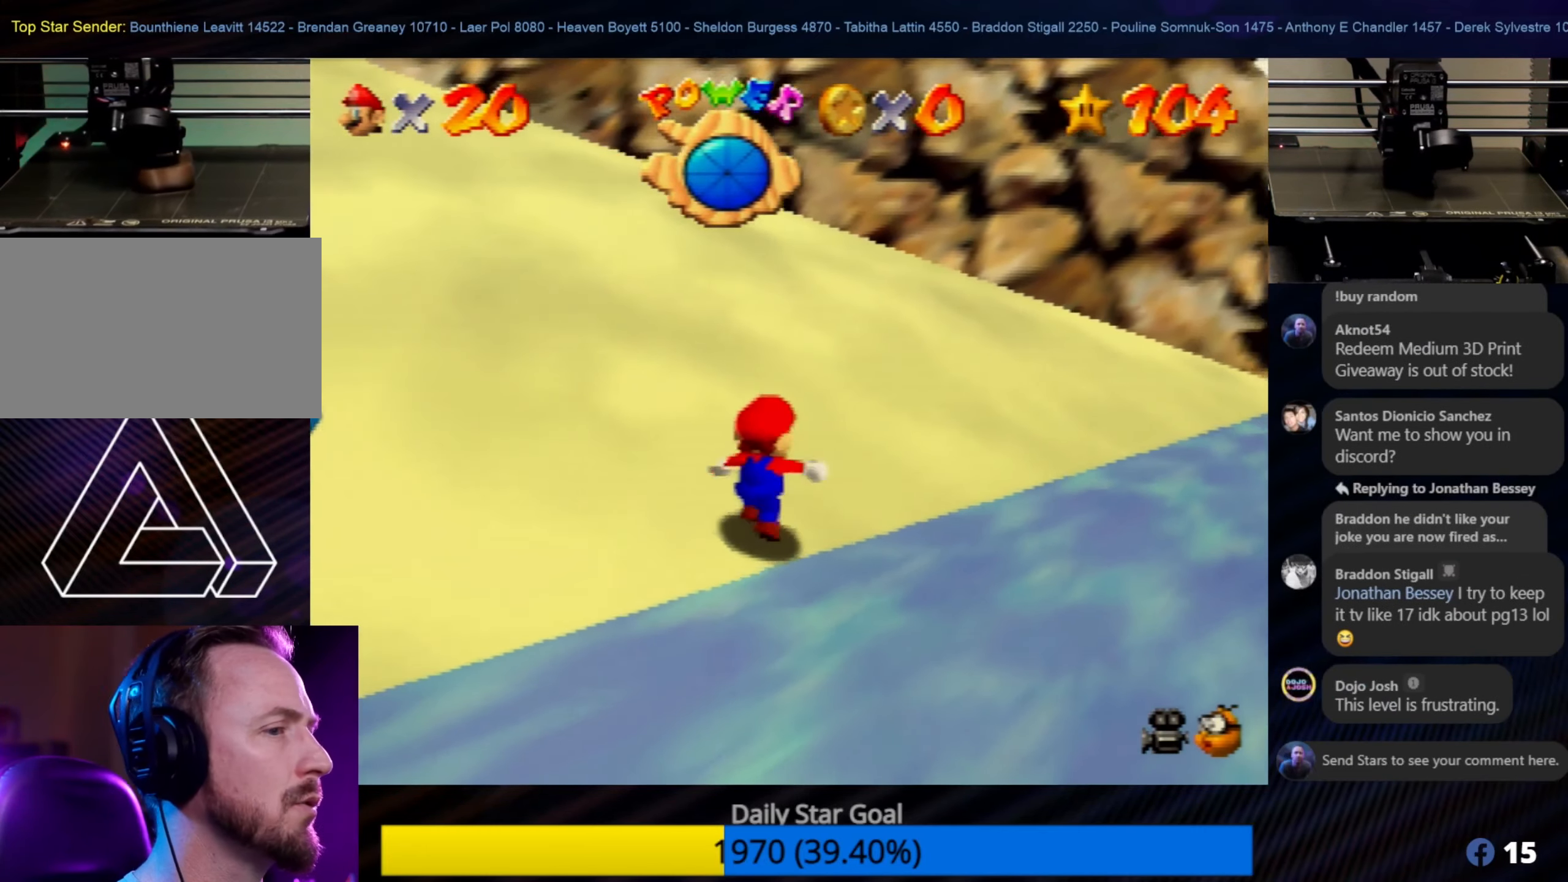
{"buttons": [], "left_stick": "up-right", "events": []}
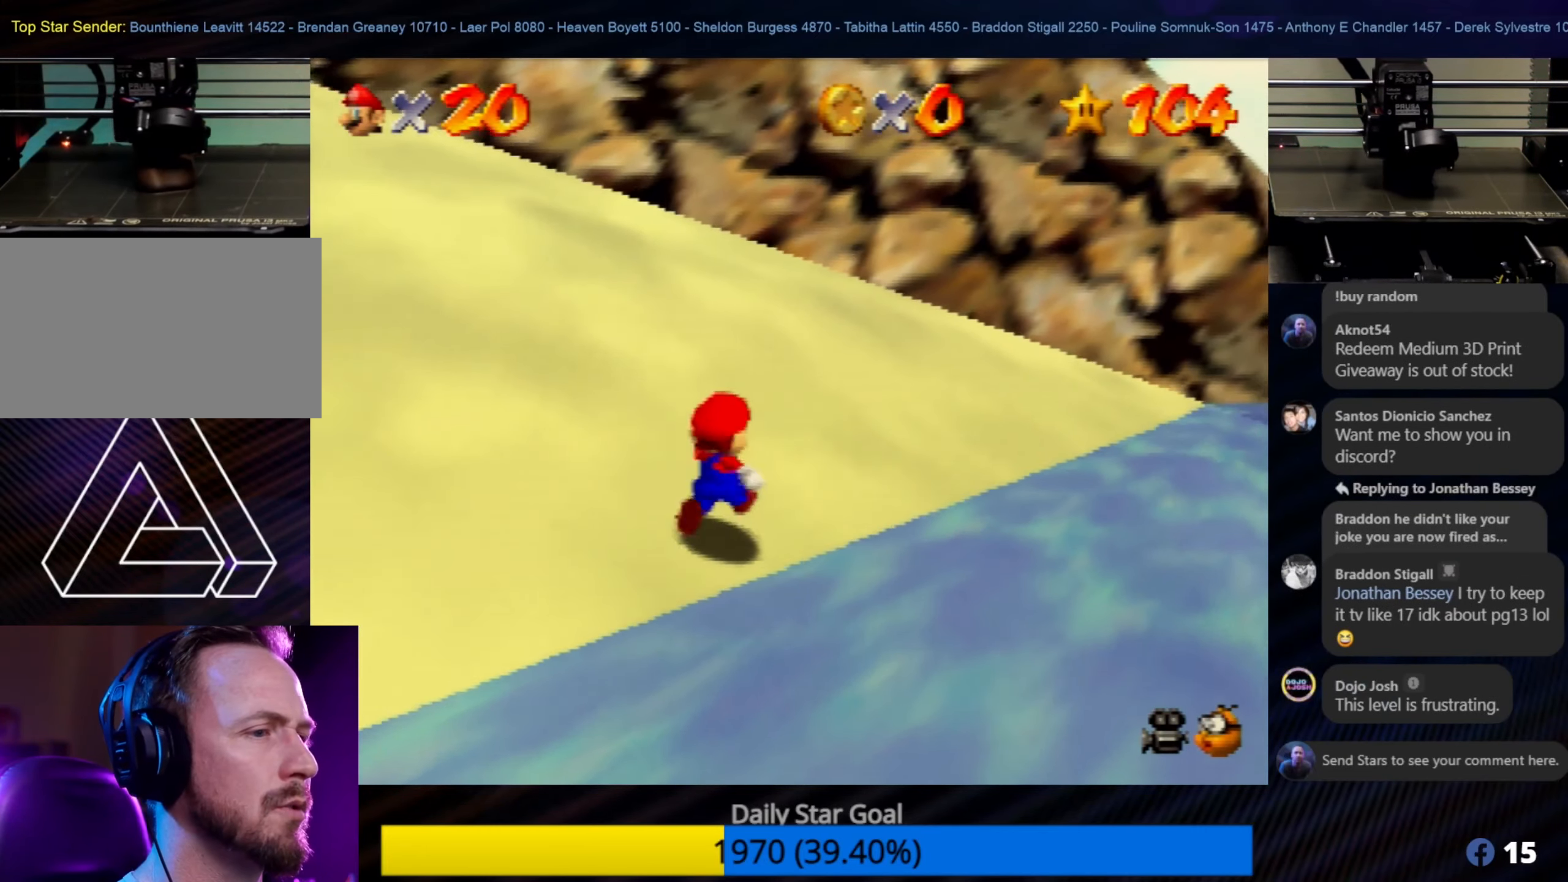
{"buttons": [], "left_stick": "up-right", "events": []}
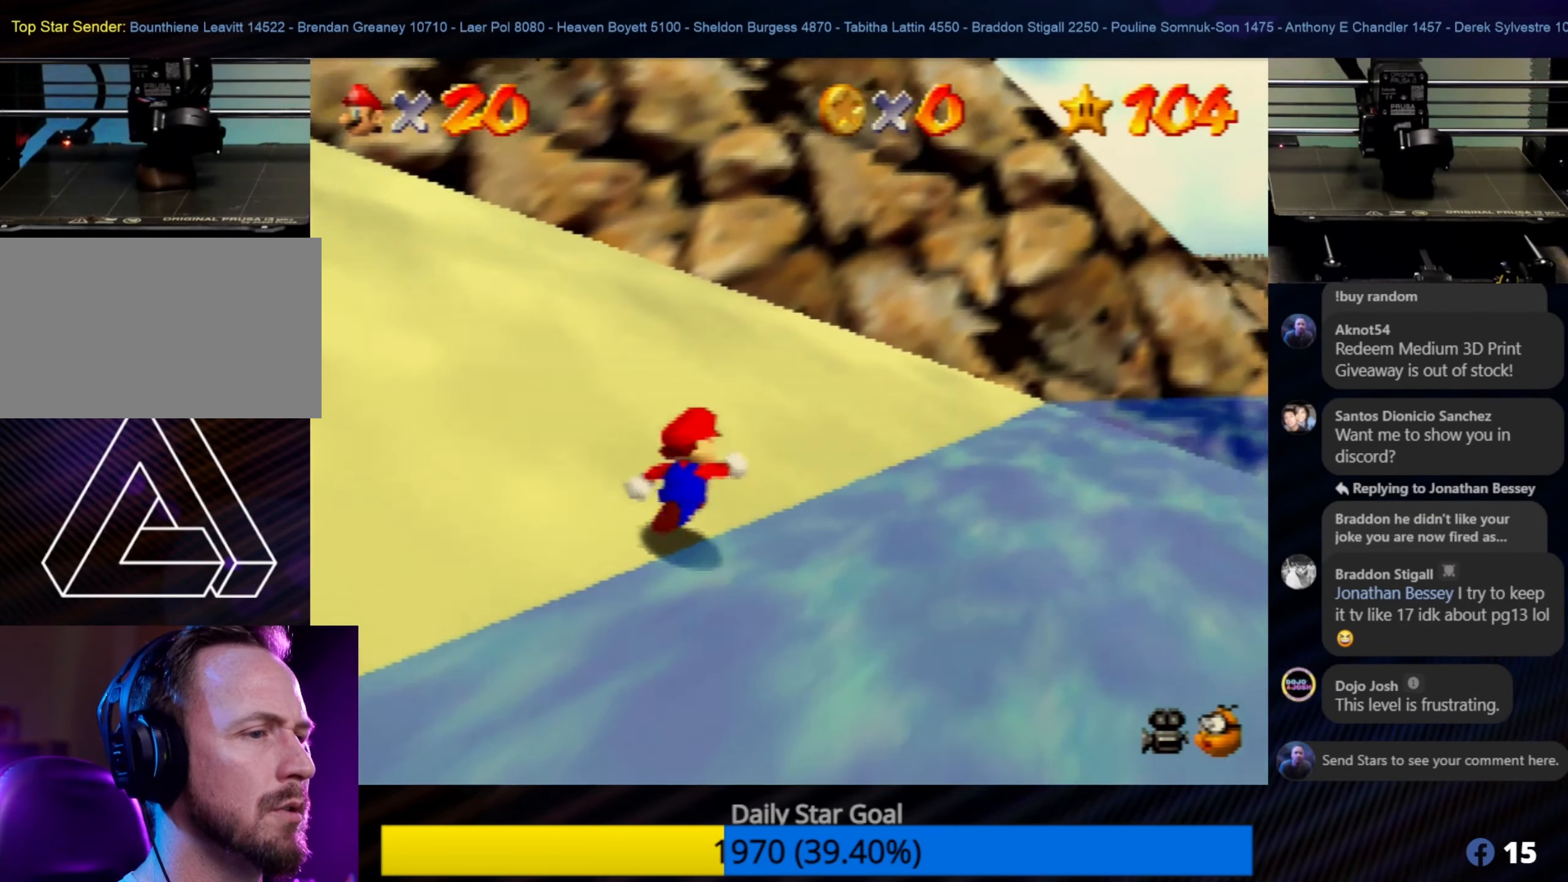
{"buttons": [], "left_stick": "up-right", "events": []}
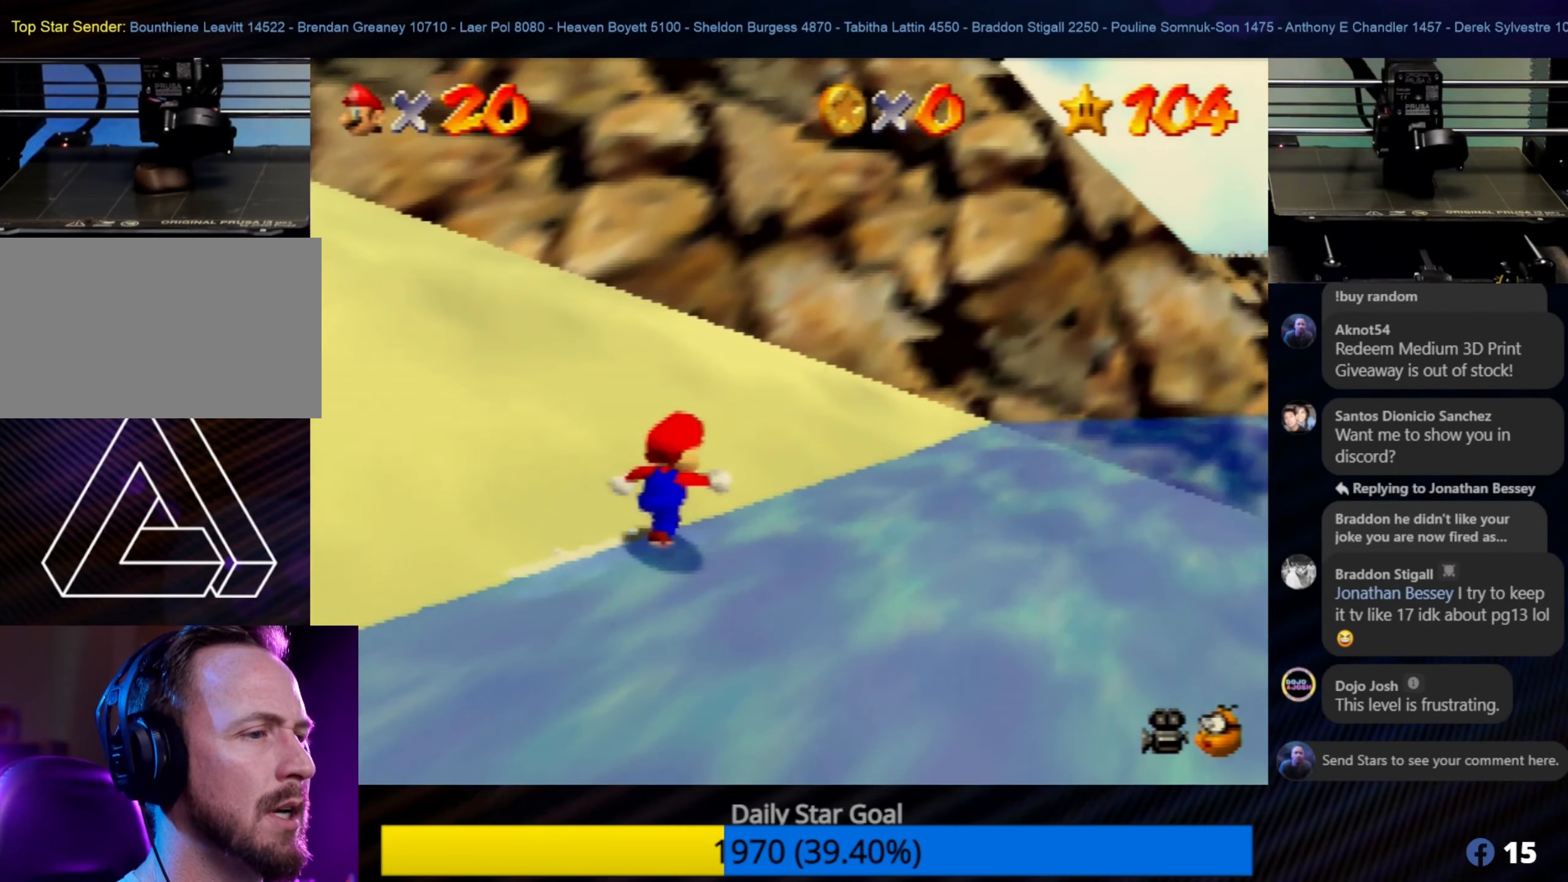
{"buttons": [], "left_stick": "up-right", "events": []}